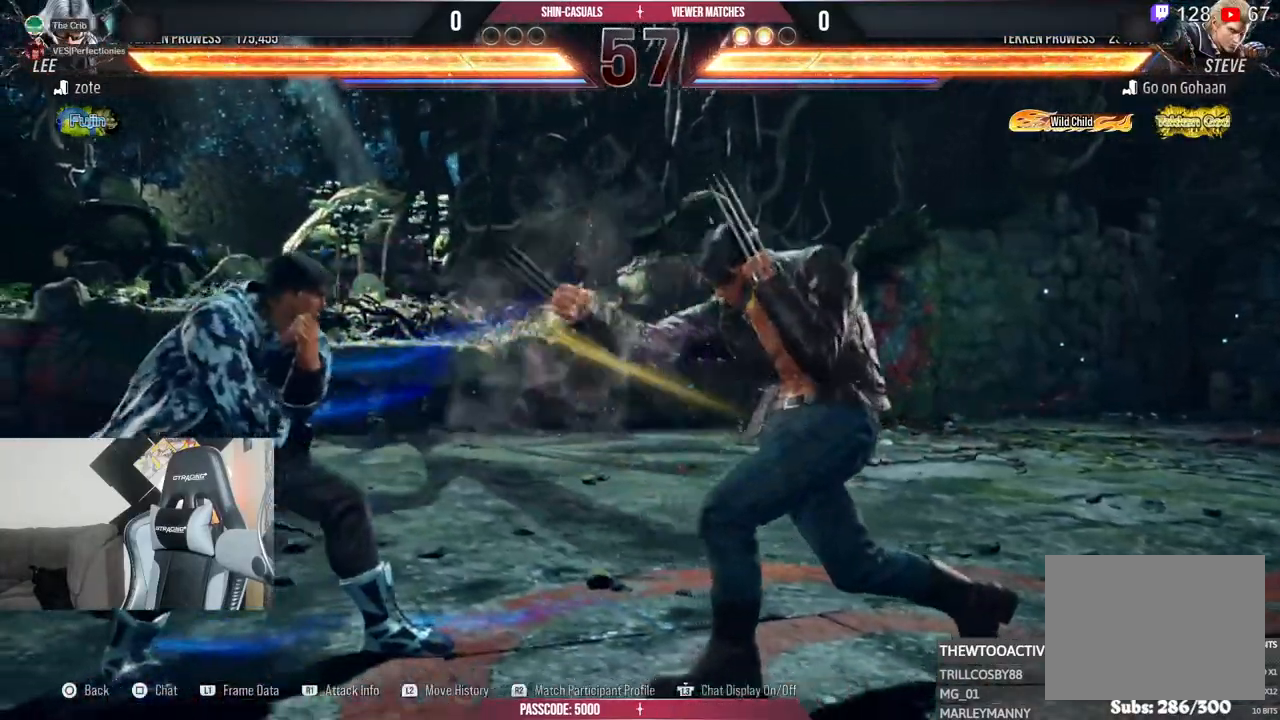
Gameplay with a controller (PlayStation layout); each line is a JSON object with the inputs held at the frame after it (dt_ms = milliseconds from this image to that frame). "events" lists button and stick changes between this image and that frame as [ms after this image, input, new state], when the widget could be followed in between. Not read: L3 R3 other_buttons.
{"dt_ms": 500, "buttons": [], "left_stick": "center", "right_stick": "center", "events": []}
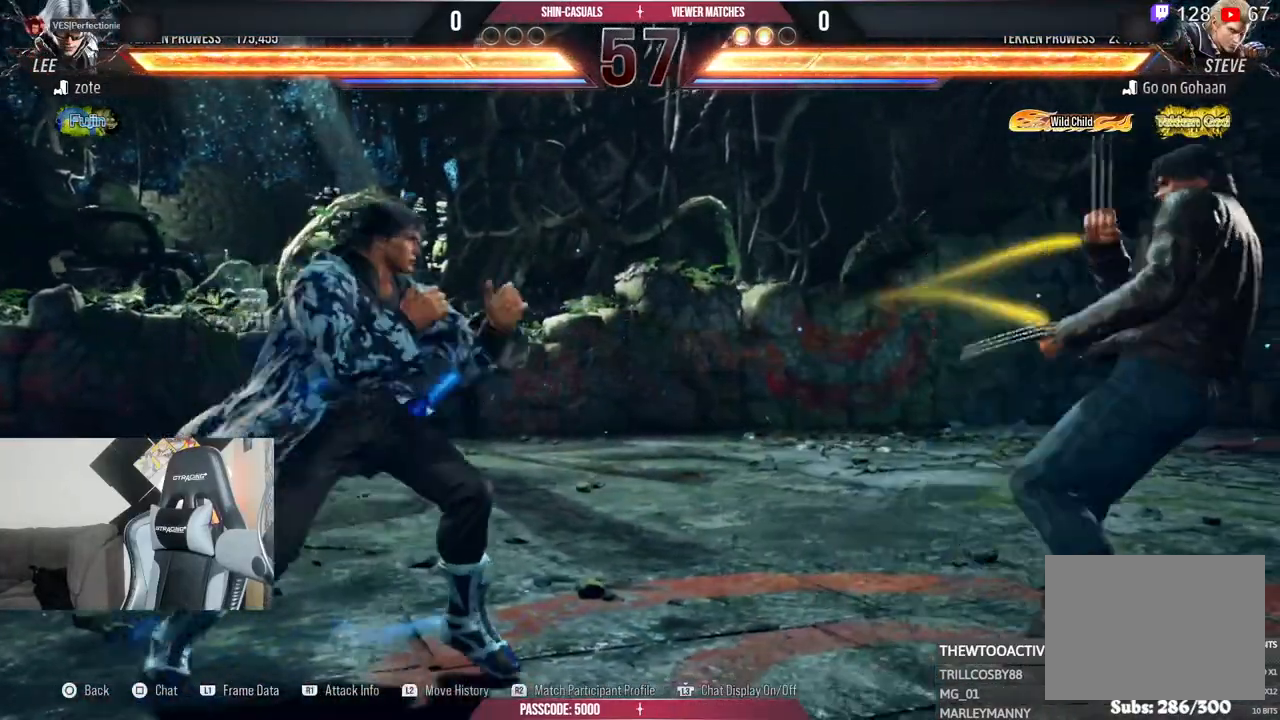
{"dt_ms": 500, "buttons": [], "left_stick": "center", "right_stick": "center", "events": []}
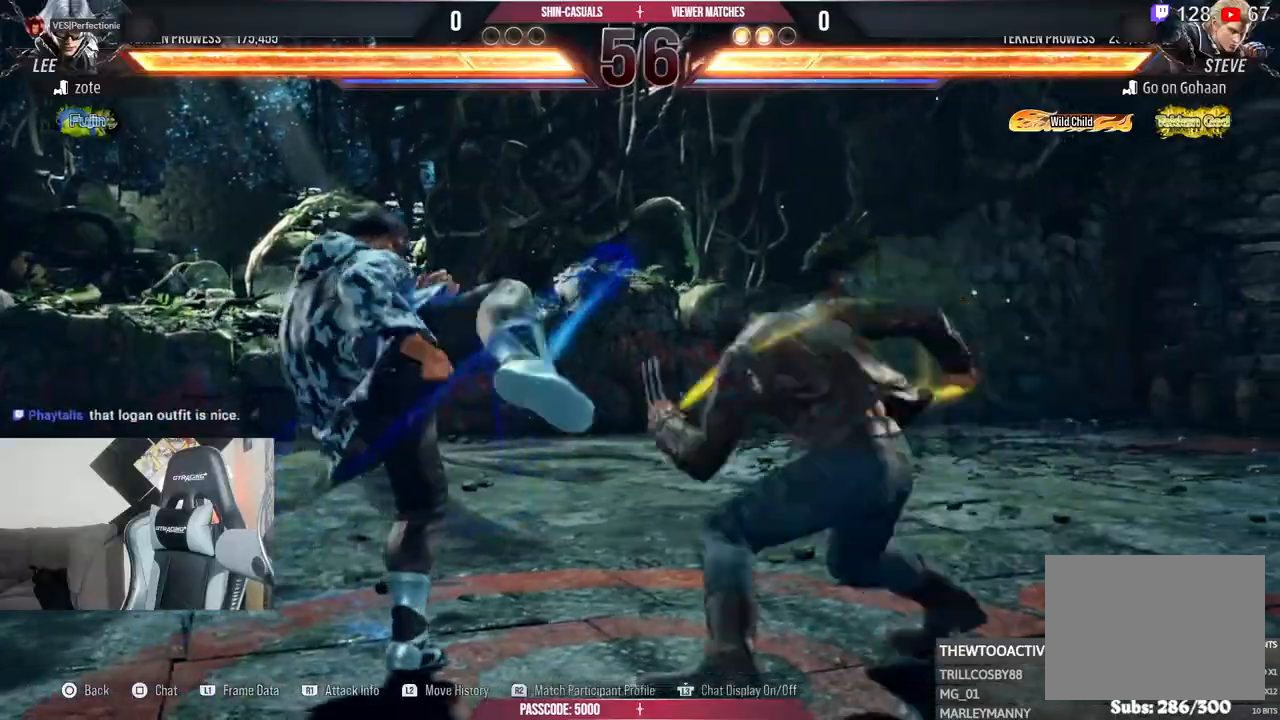
{"dt_ms": 500, "buttons": [], "left_stick": "center", "right_stick": "center", "events": []}
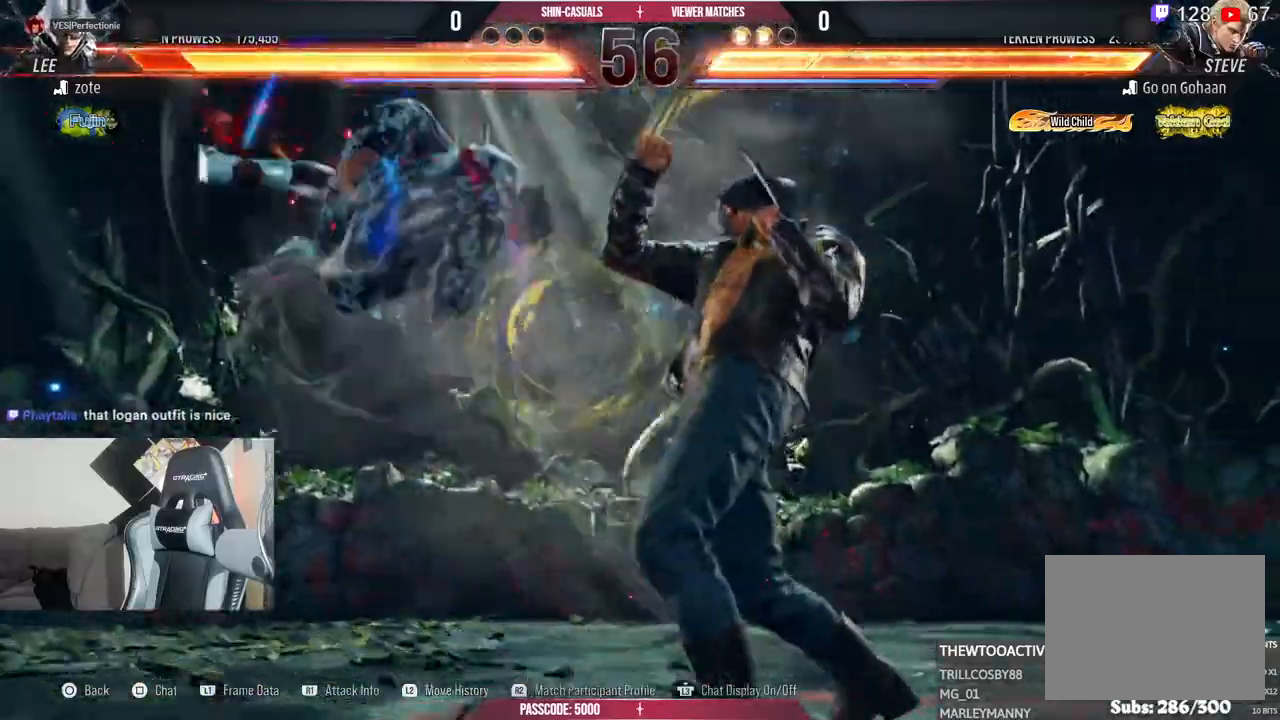
{"dt_ms": 500, "buttons": [], "left_stick": "center", "right_stick": "center", "events": [[183, "R2", "down"], [233, "R2", "up"]]}
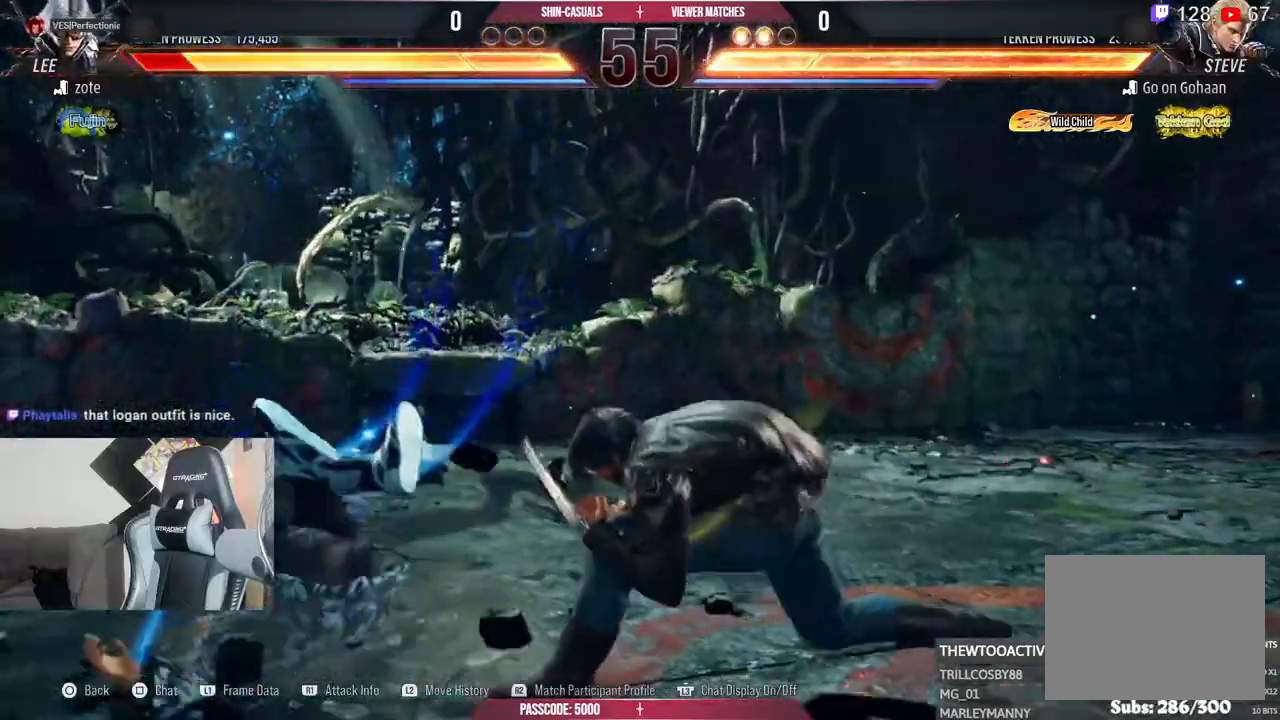
{"dt_ms": 500, "buttons": [], "left_stick": "center", "right_stick": "center", "events": []}
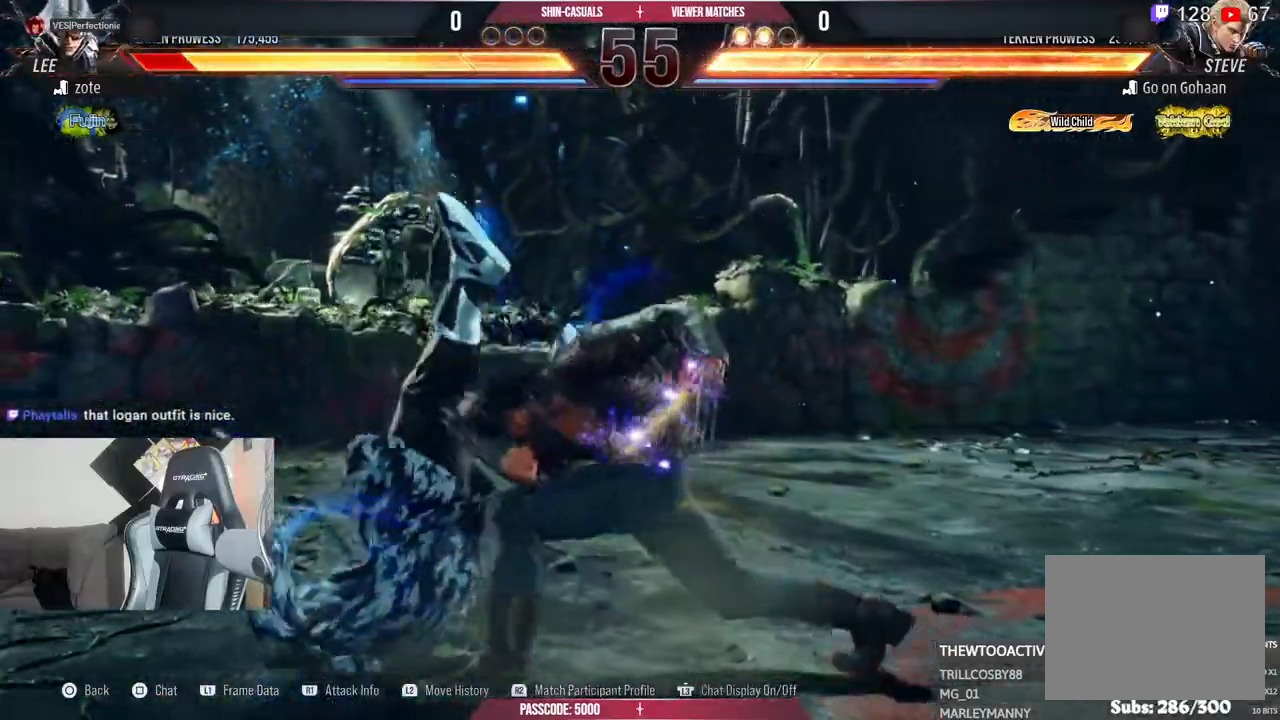
{"dt_ms": 500, "buttons": [], "left_stick": "center", "right_stick": "center", "events": []}
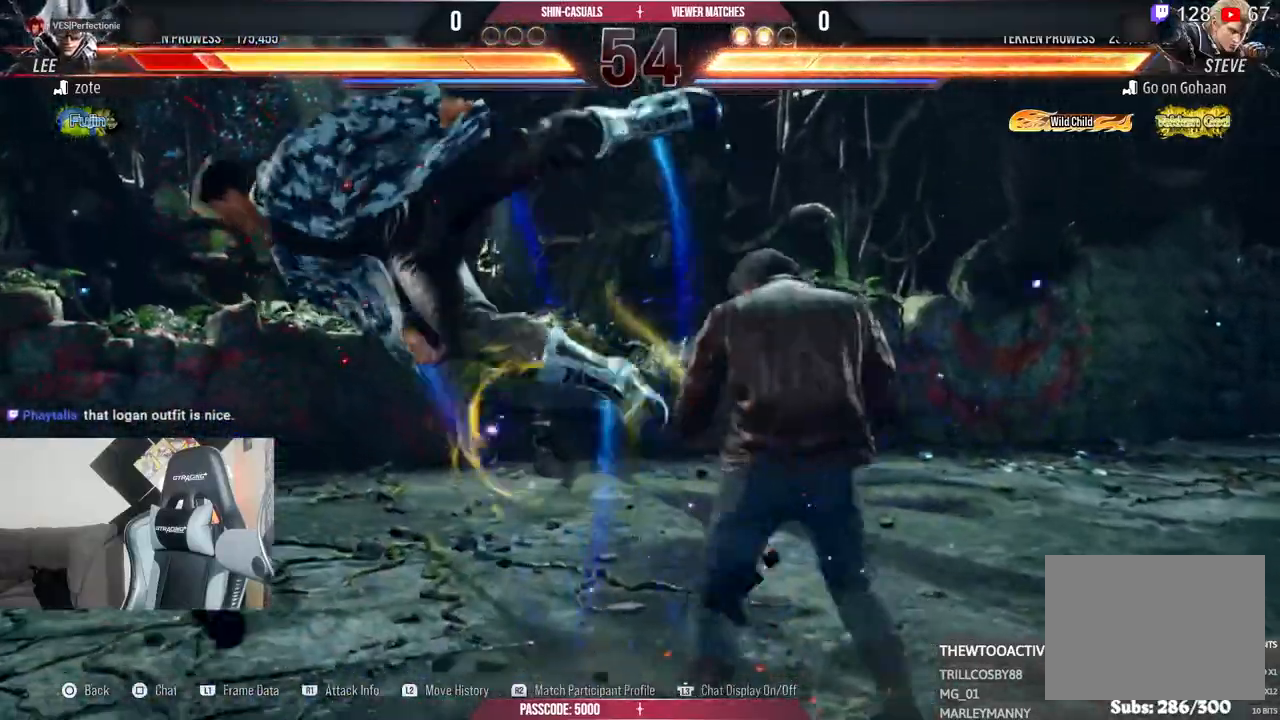
{"dt_ms": 500, "buttons": [], "left_stick": "center", "right_stick": "center", "events": []}
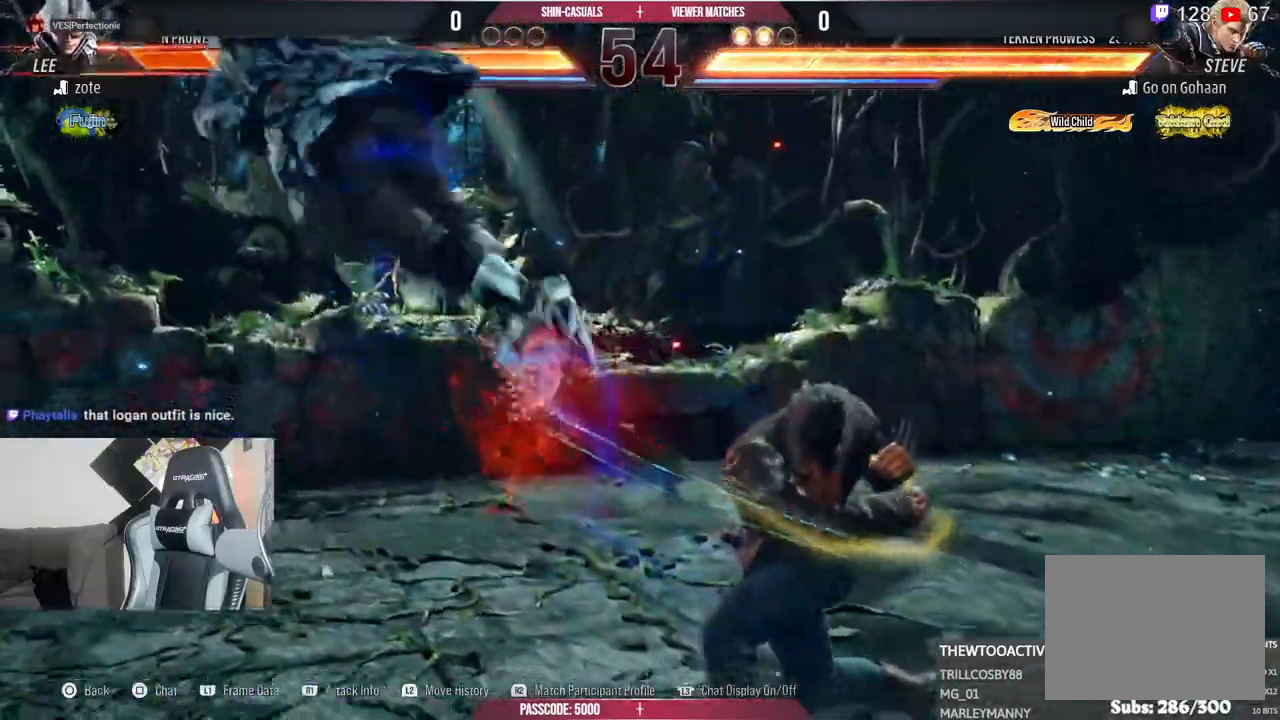
{"dt_ms": 500, "buttons": [], "left_stick": "center", "right_stick": "center", "events": []}
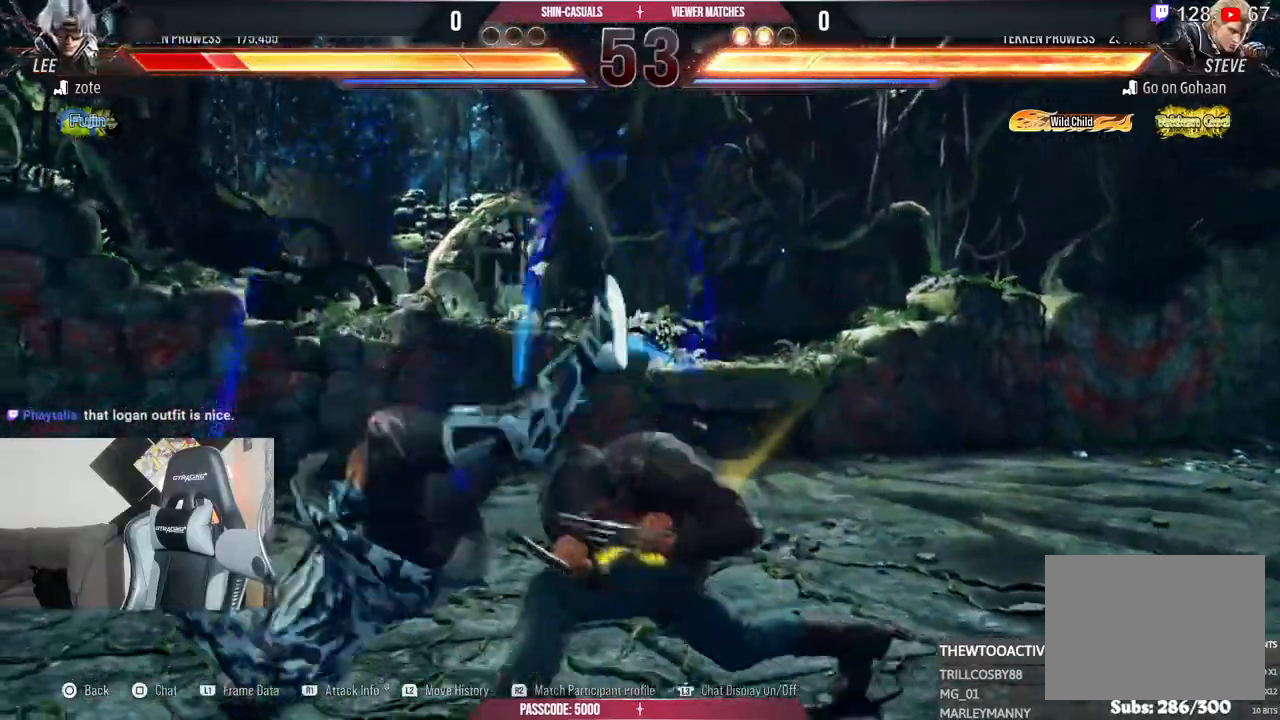
{"dt_ms": 500, "buttons": [], "left_stick": "center", "right_stick": "center", "events": []}
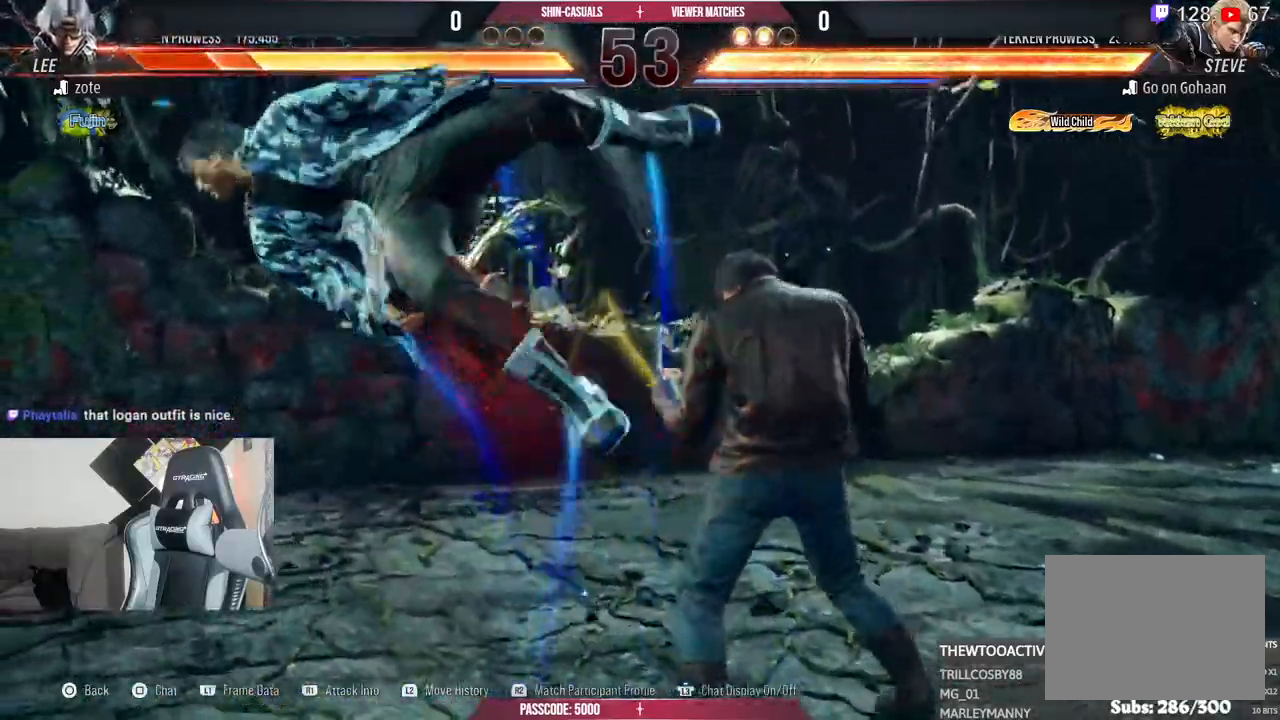
{"dt_ms": 500, "buttons": [], "left_stick": "center", "right_stick": "center", "events": []}
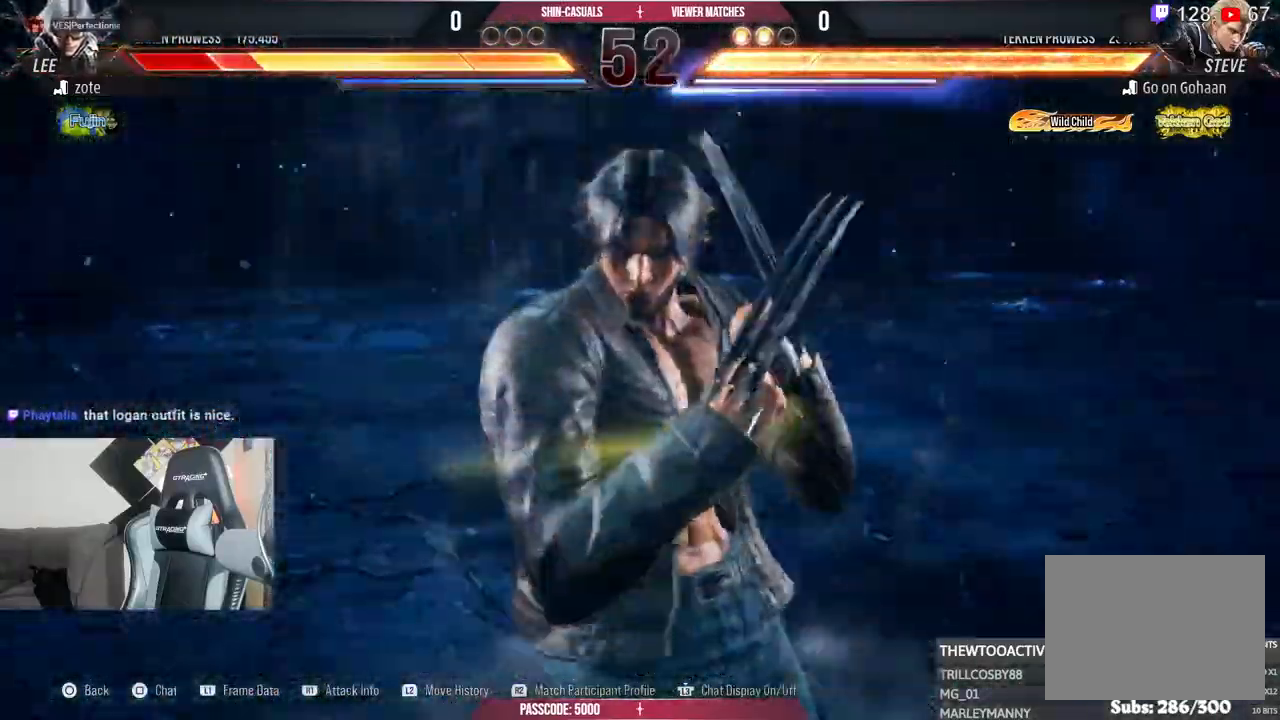
{"dt_ms": 500, "buttons": [], "left_stick": "center", "right_stick": "center", "events": []}
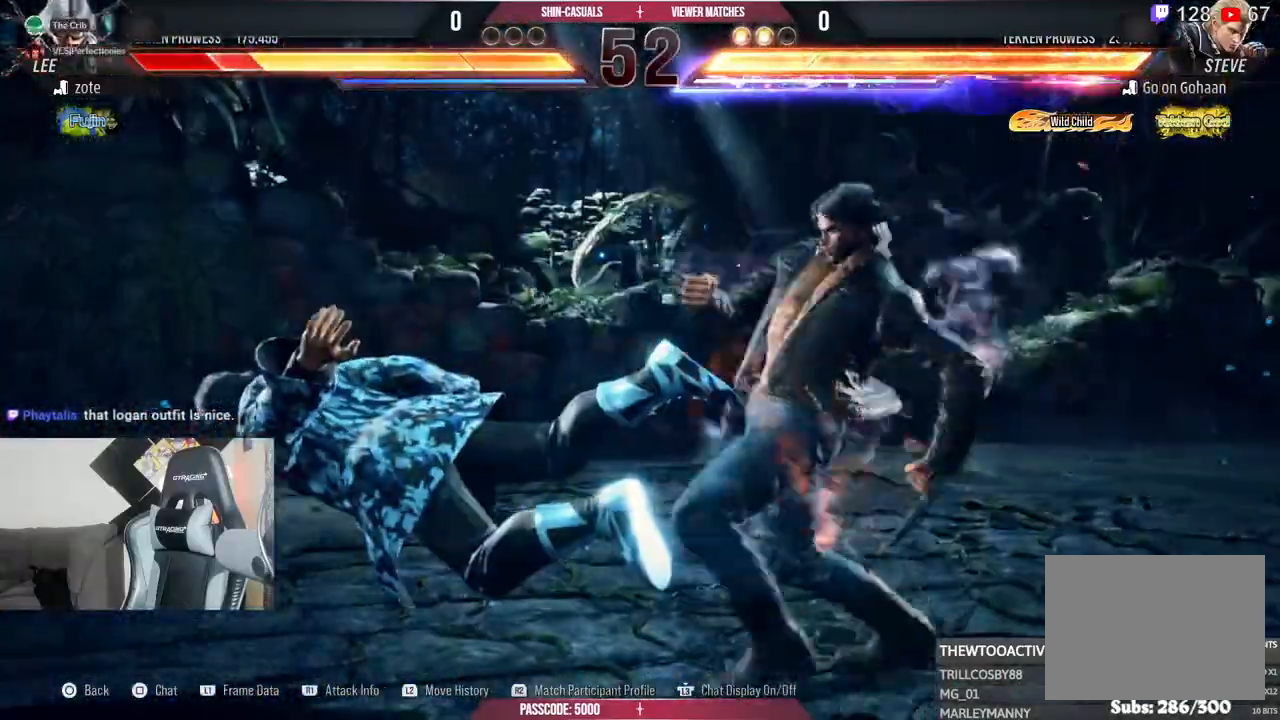
{"dt_ms": 500, "buttons": [], "left_stick": "center", "right_stick": "center", "events": []}
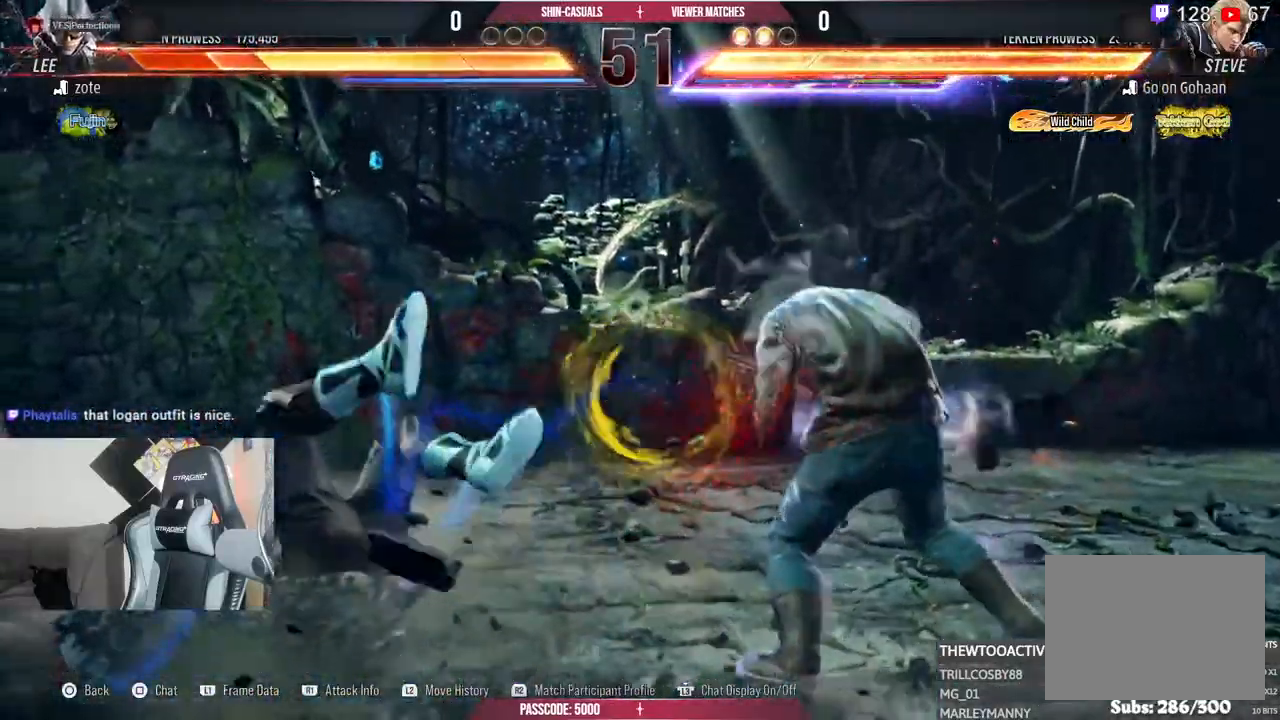
{"dt_ms": 500, "buttons": ["R1"], "left_stick": "center", "right_stick": "center", "events": [[333, "R2", "down"], [383, "R2", "up"], [450, "R1", "down"]]}
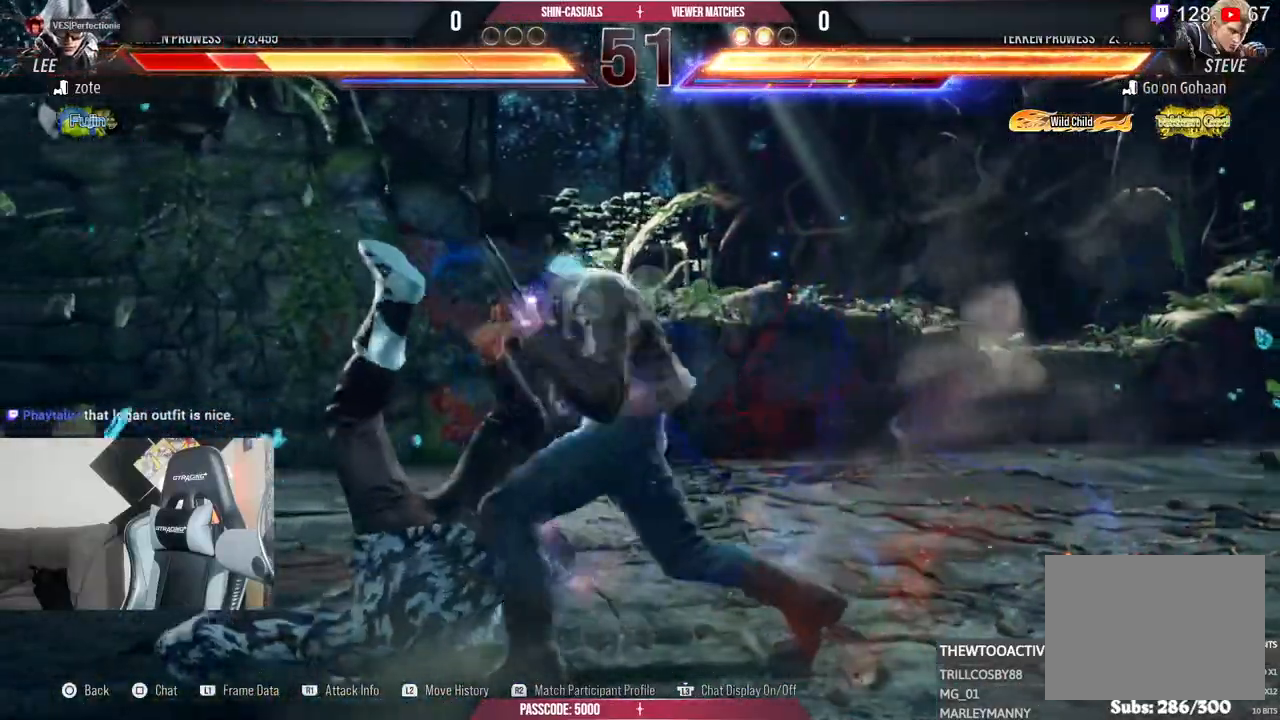
{"dt_ms": 500, "buttons": [], "left_stick": "center", "right_stick": "center", "events": [[17, "R1", "up"]]}
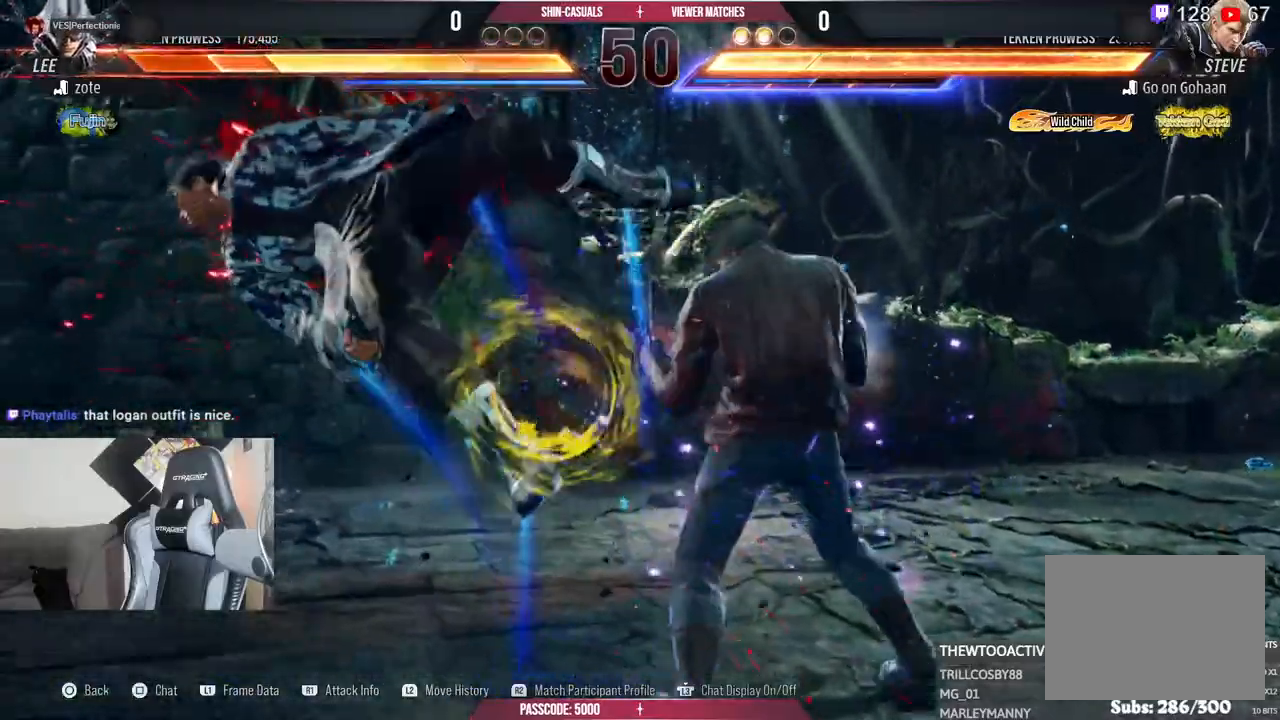
{"dt_ms": 500, "buttons": [], "left_stick": "center", "right_stick": "center", "events": []}
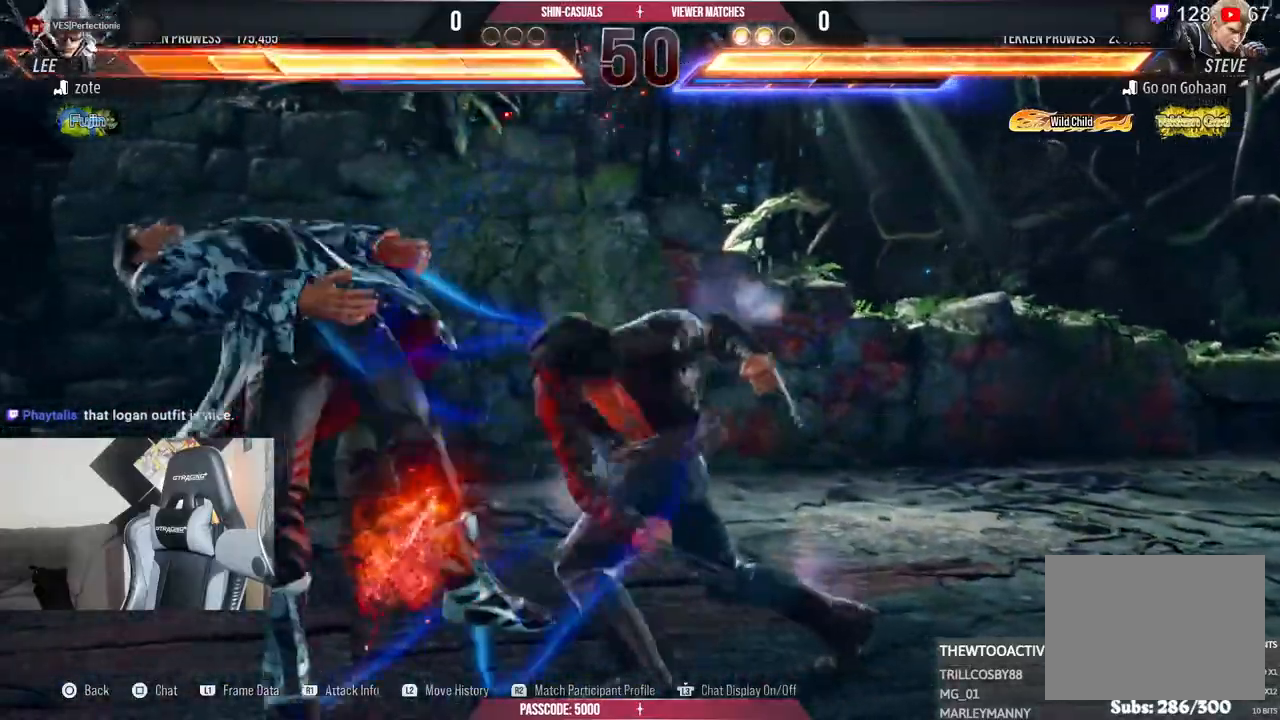
{"dt_ms": 1000, "buttons": [], "left_stick": "center", "right_stick": "center"}
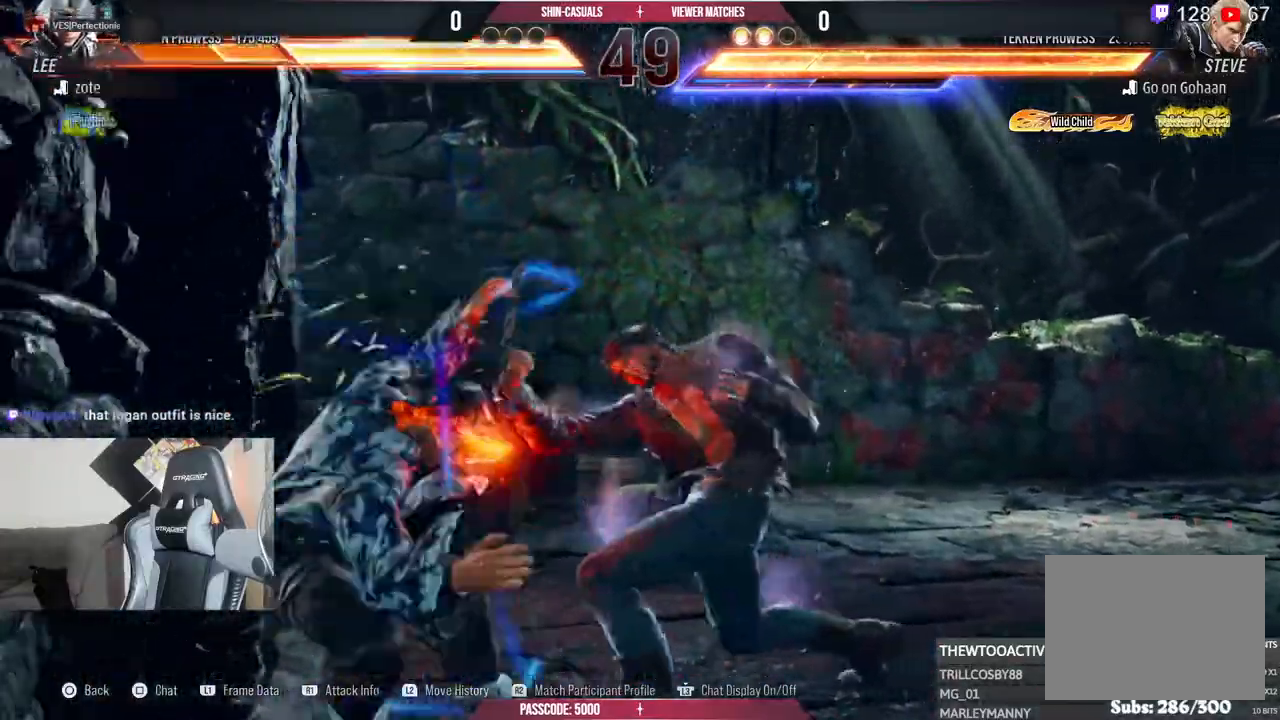
{"dt_ms": 500, "buttons": [], "left_stick": "center", "right_stick": "center", "events": []}
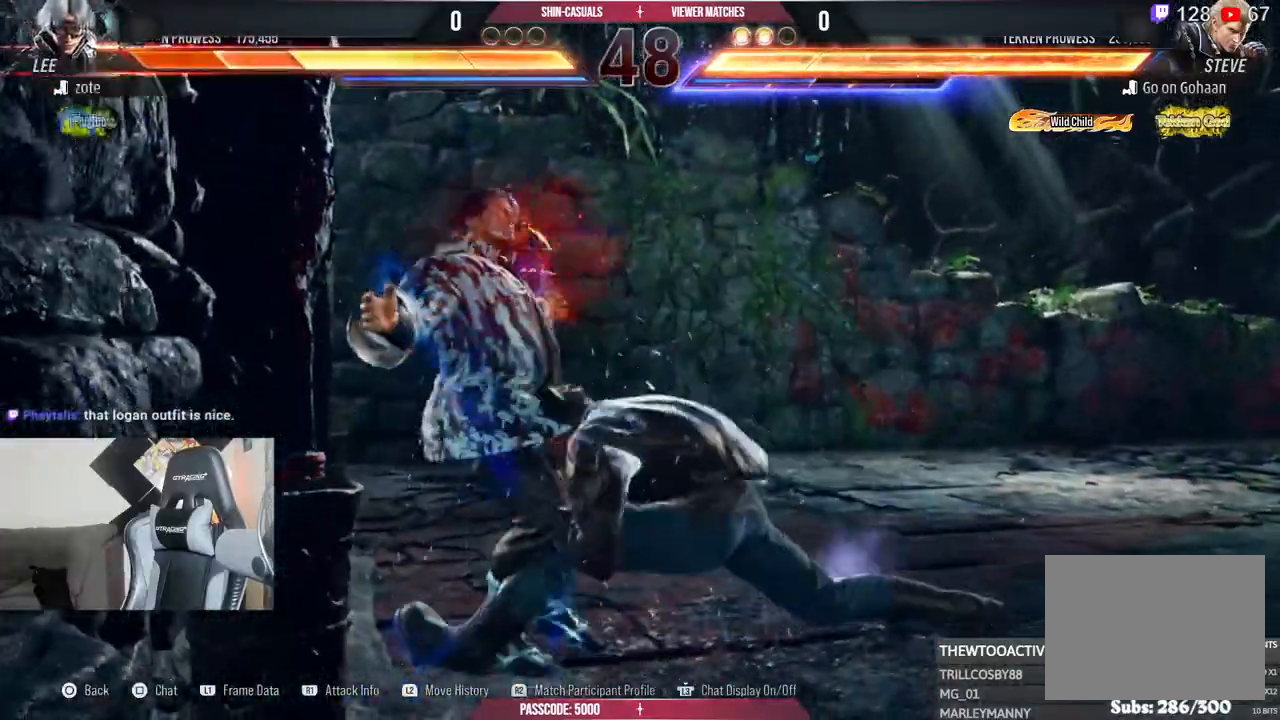
{"dt_ms": 500, "buttons": [], "left_stick": "right", "right_stick": "center", "events": [[317, "left_stick", "right"]]}
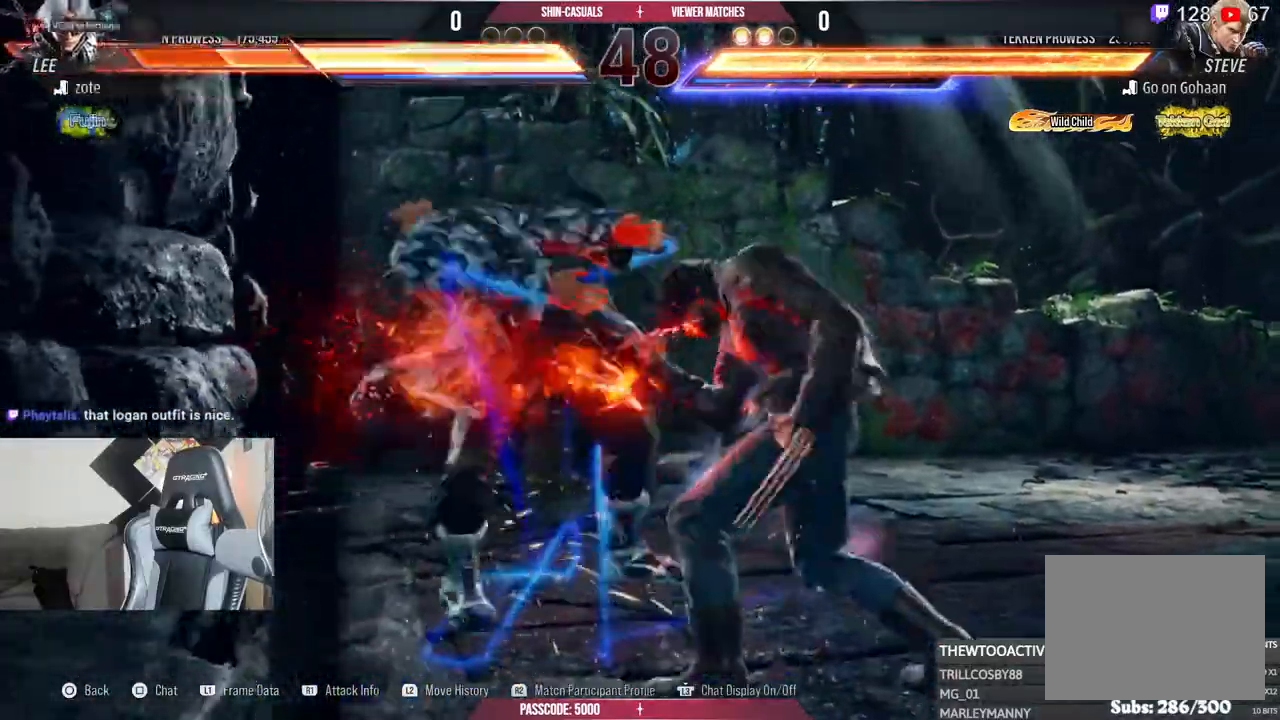
{"dt_ms": 500, "buttons": [], "left_stick": "center", "right_stick": "center", "events": [[217, "left_stick", "center"]]}
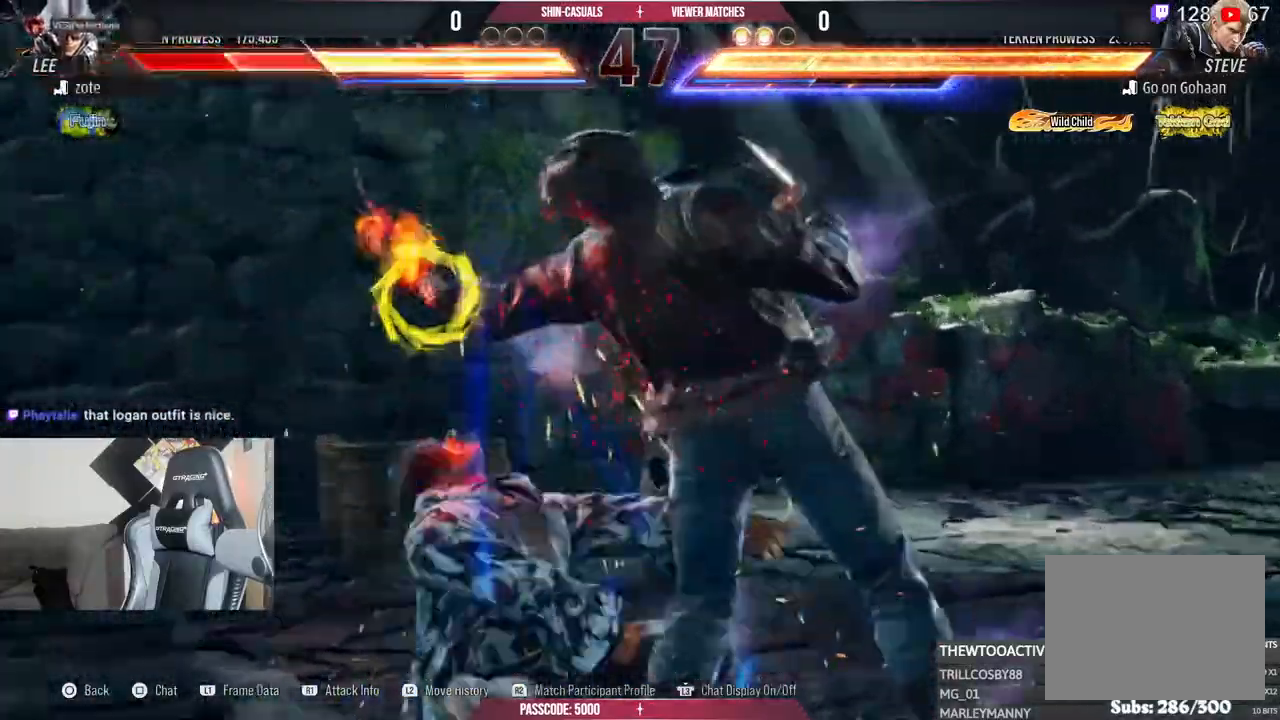
{"dt_ms": 500, "buttons": [], "left_stick": "center", "right_stick": "center", "events": [[200, "R1", "down"], [383, "R1", "up"]]}